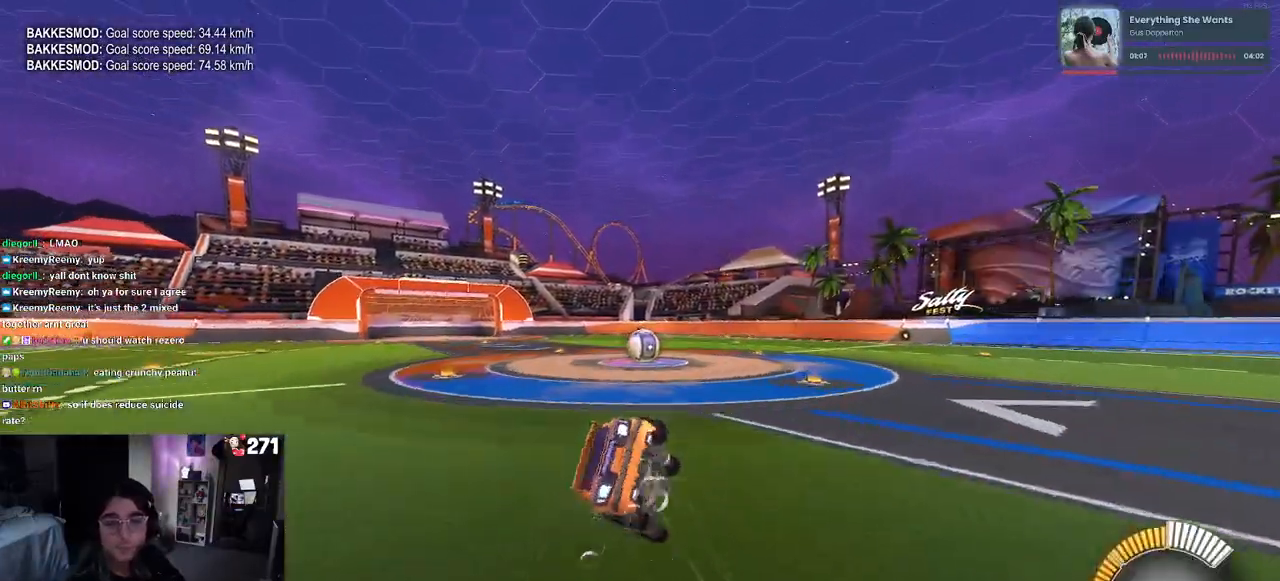
Gameplay with a controller (PlayStation layout); each line is a JSON object with the inputs held at the frame after it. "events" lists button and stick changes between this image and that frame as [ms after this image, input, new state], when the widget could be followed in between. Not read: R2.
{"buttons": ["SQUARE"], "left_stick": "down-left", "right_stick": "center", "events": [[17, "left_stick", "down-left"], [217, "R1", "up"]]}
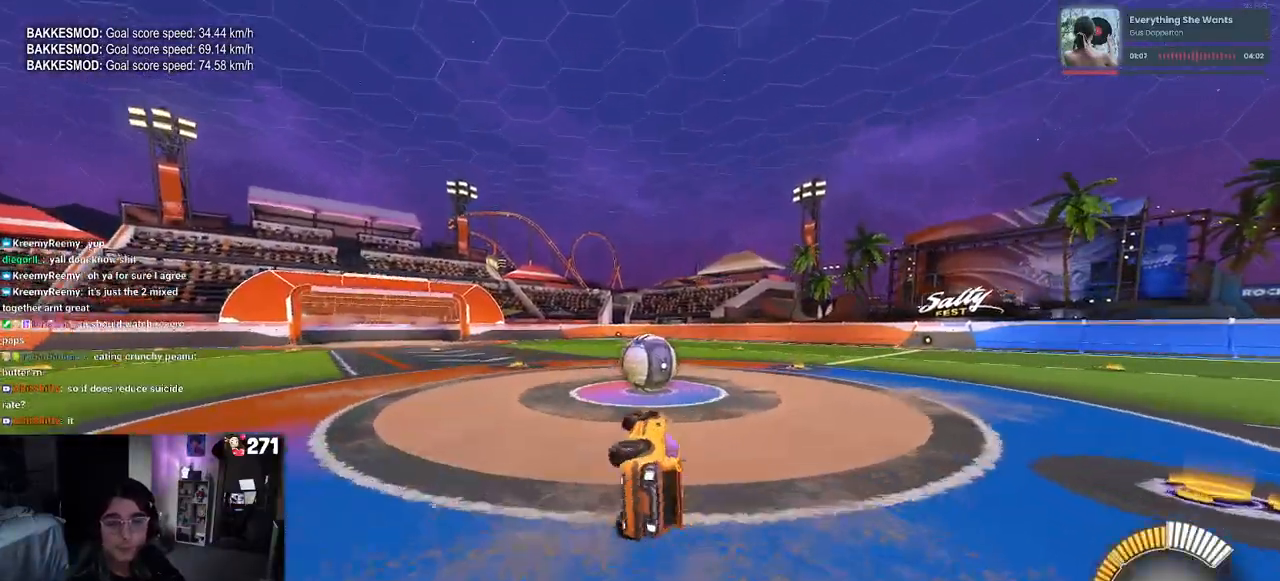
{"buttons": [], "left_stick": "down-right", "right_stick": "center", "events": [[83, "SQUARE", "up"], [133, "left_stick", "down-right"]]}
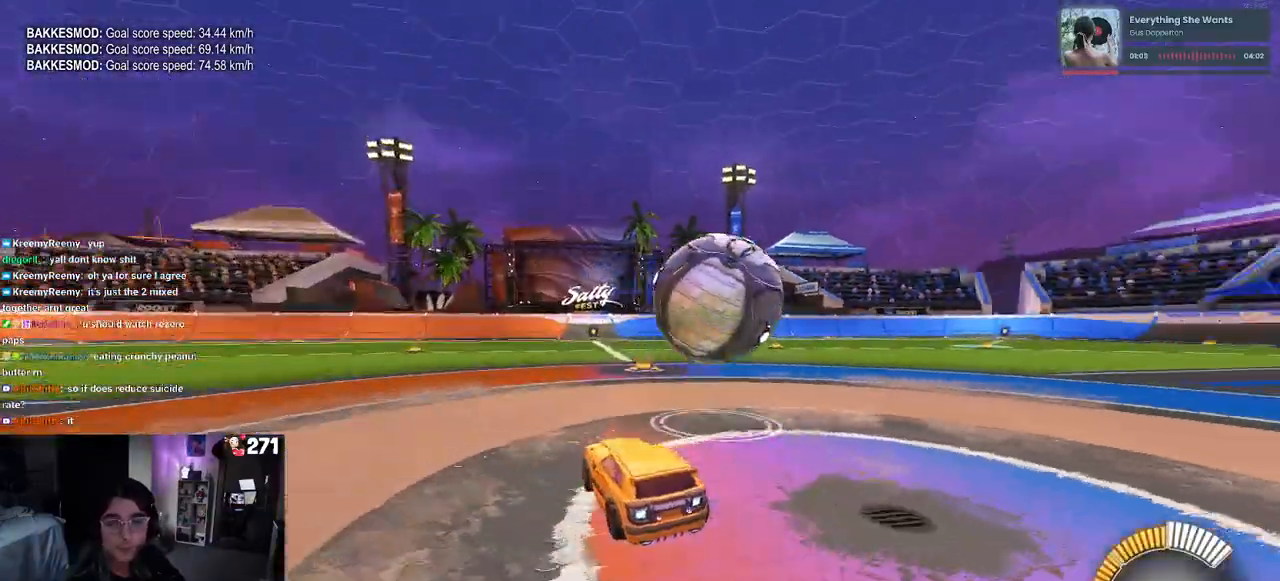
{"buttons": [], "left_stick": "left", "right_stick": "center", "events": [[17, "left_stick", "center"], [467, "left_stick", "left"]]}
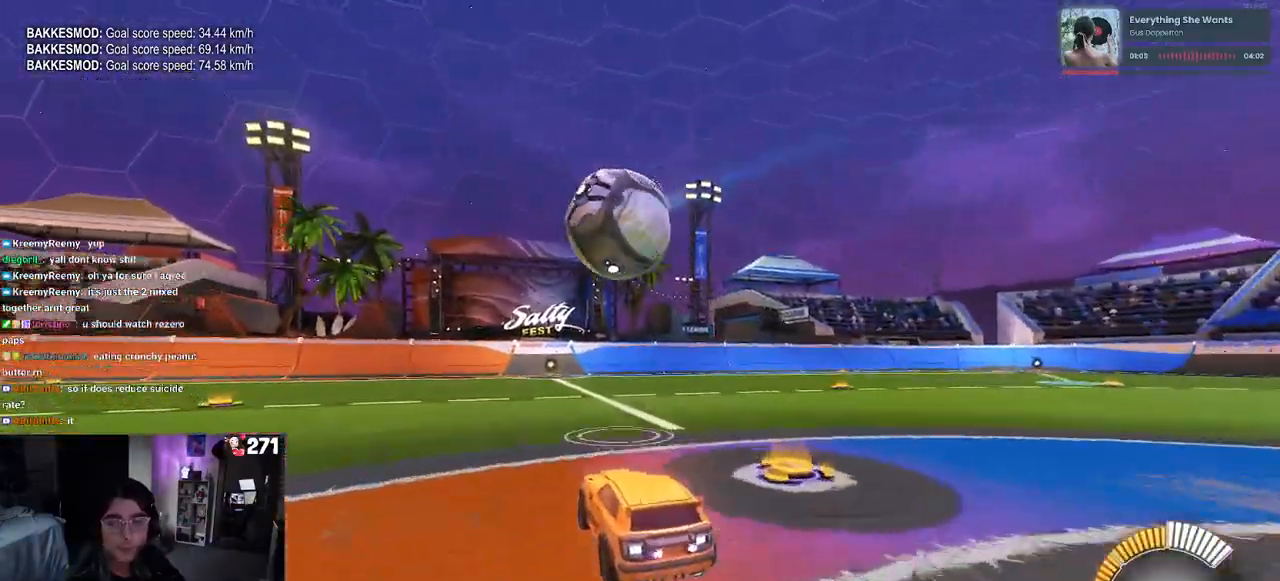
{"buttons": ["CROSS"], "left_stick": "right", "right_stick": "center", "events": [[183, "CROSS", "down"], [217, "left_stick", "center"], [283, "left_stick", "right"], [300, "CROSS", "up"], [383, "CROSS", "down"]]}
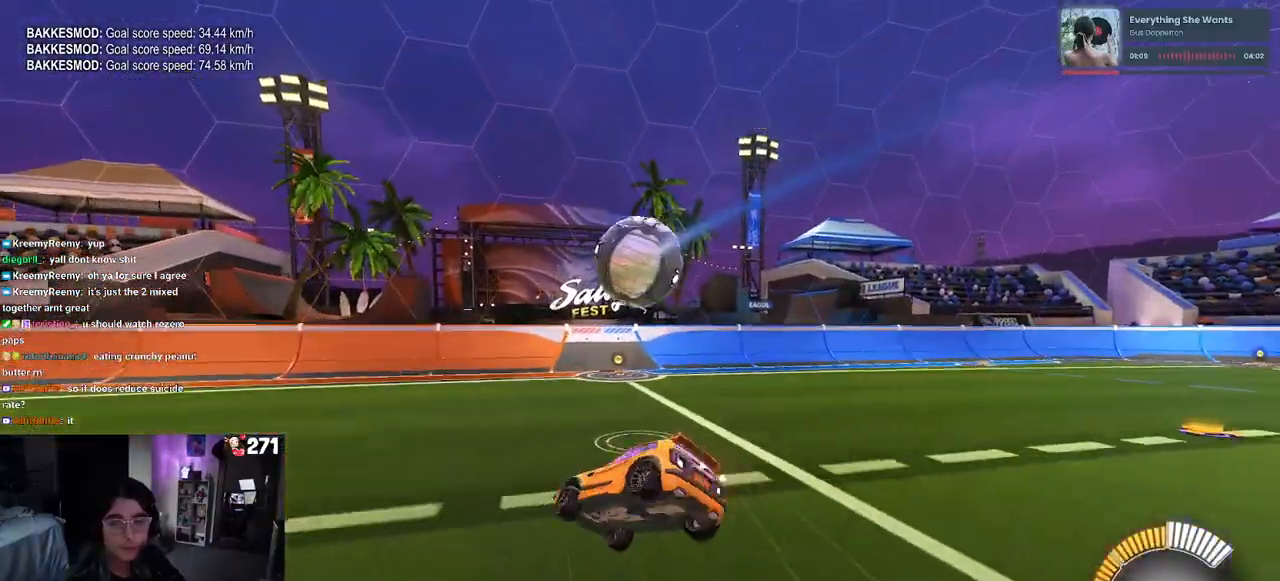
{"buttons": ["SQUARE"], "left_stick": "down-right", "right_stick": "center", "events": [[33, "CROSS", "up"], [50, "left_stick", "down-right"], [183, "left_stick", "center"], [433, "left_stick", "right"], [483, "SQUARE", "down"], [483, "left_stick", "down-right"]]}
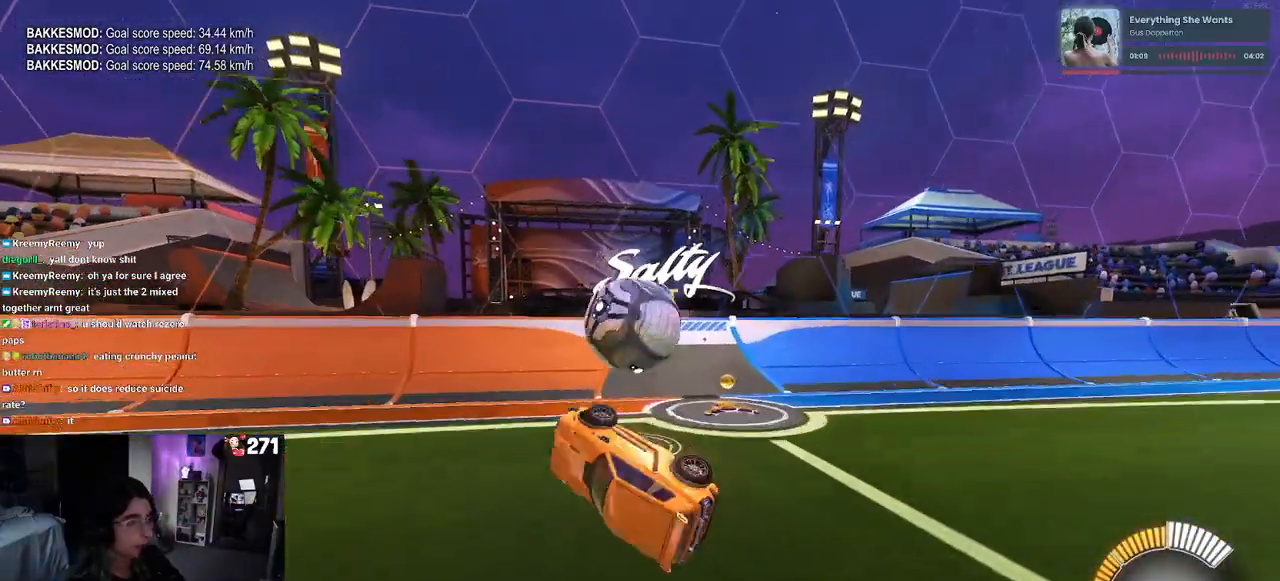
{"buttons": [], "left_stick": "center", "right_stick": "center", "events": [[133, "SQUARE", "up"], [450, "left_stick", "center"]]}
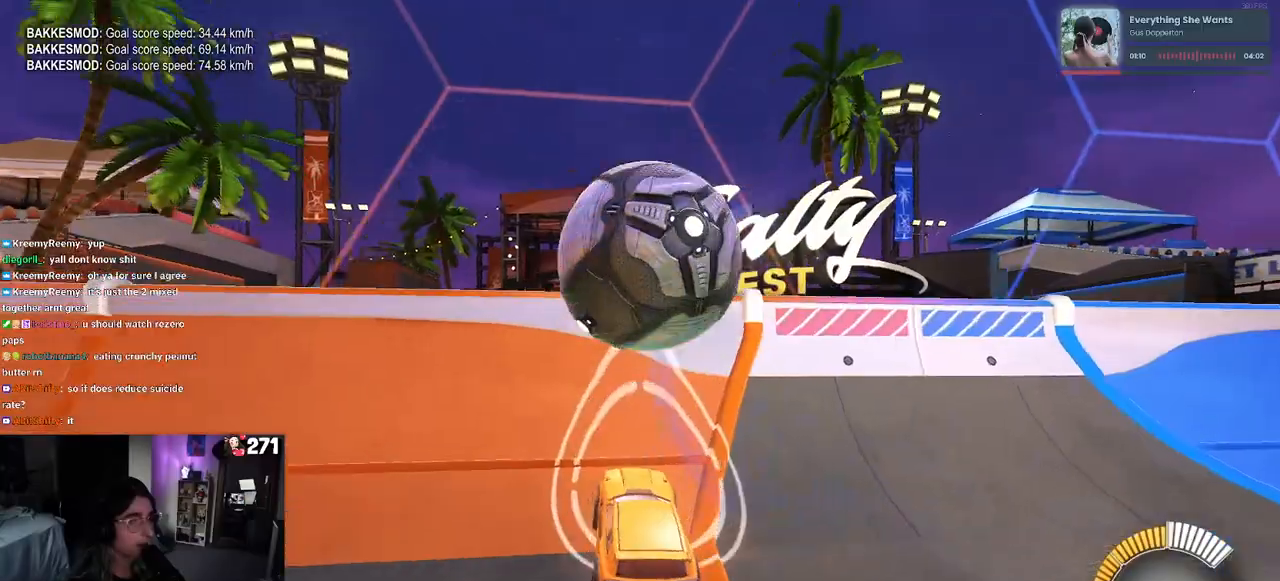
{"buttons": ["L2"], "left_stick": "left", "right_stick": "center", "events": [[433, "L2", "down"], [450, "left_stick", "left"]]}
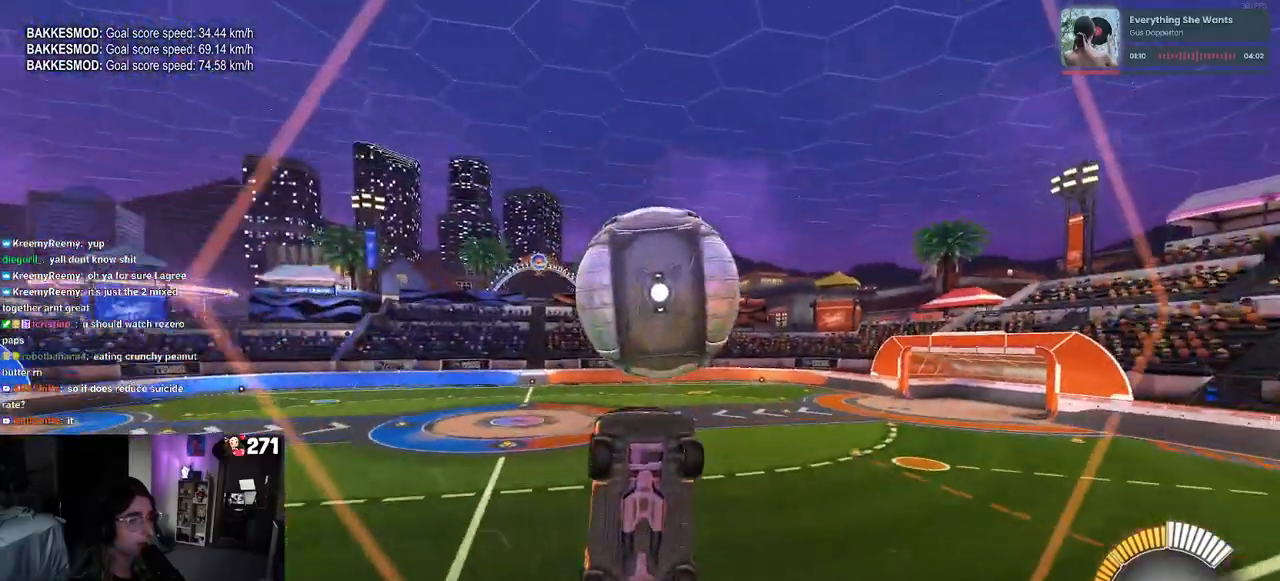
{"buttons": ["L1", "R1"], "left_stick": "center", "right_stick": "center", "events": [[83, "L2", "up"], [133, "left_stick", "down-right"], [200, "CROSS", "down"], [200, "L1", "down"], [333, "left_stick", "right"], [417, "CROSS", "up"], [483, "R1", "down"], [483, "left_stick", "center"]]}
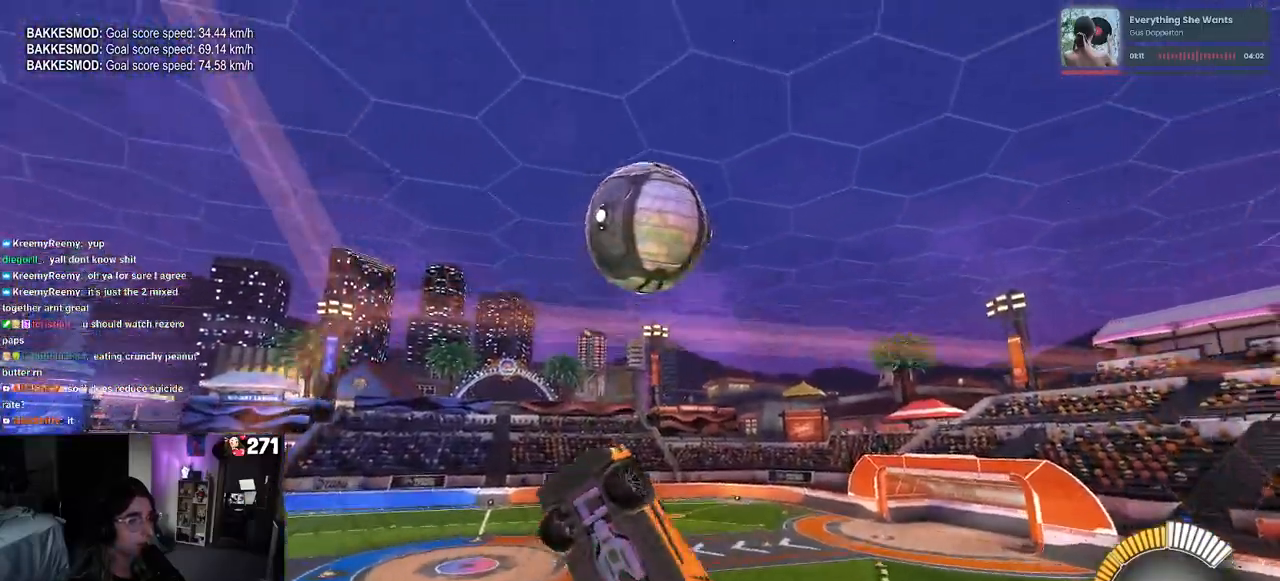
{"buttons": ["L1", "R1"], "left_stick": "up-right", "right_stick": "center", "events": [[17, "left_stick", "down-left"], [117, "R1", "up"], [133, "left_stick", "down-right"], [350, "R1", "down"], [350, "left_stick", "up-right"]]}
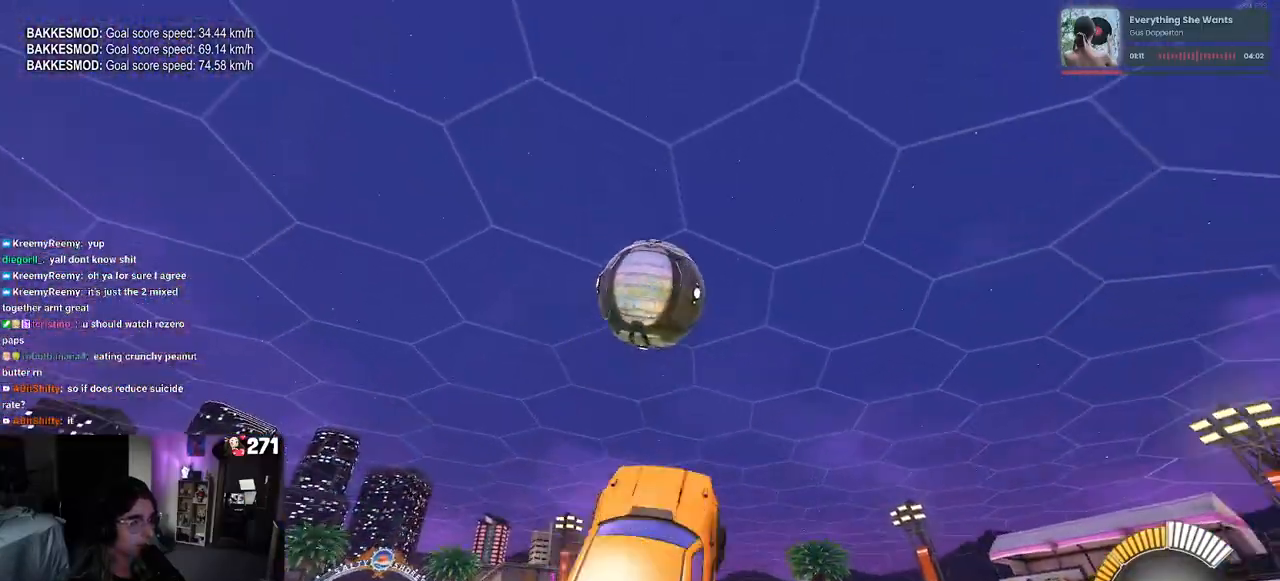
{"buttons": ["L1", "R1"], "left_stick": "up-left", "right_stick": "center", "events": [[17, "left_stick", "center"], [100, "left_stick", "left"], [200, "left_stick", "down-left"], [417, "left_stick", "center"], [500, "left_stick", "up-left"]]}
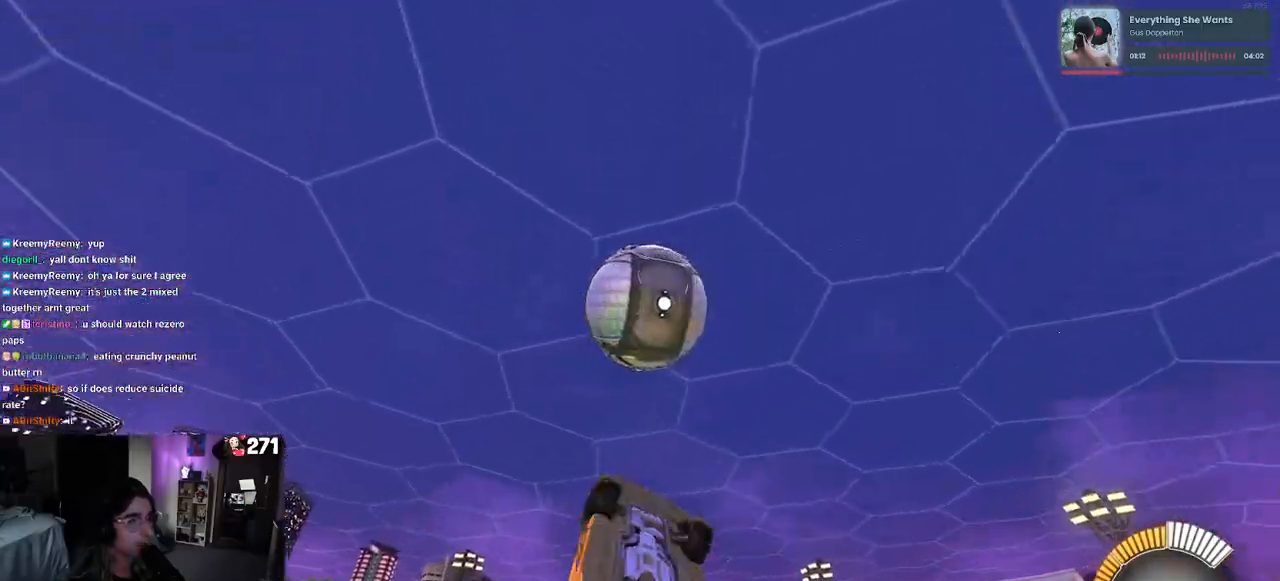
{"buttons": ["SQUARE", "R1"], "left_stick": "center", "right_stick": "center", "events": [[100, "left_stick", "left"], [233, "L1", "up"], [250, "left_stick", "center"], [317, "SQUARE", "down"], [333, "left_stick", "down-right"], [500, "left_stick", "center"]]}
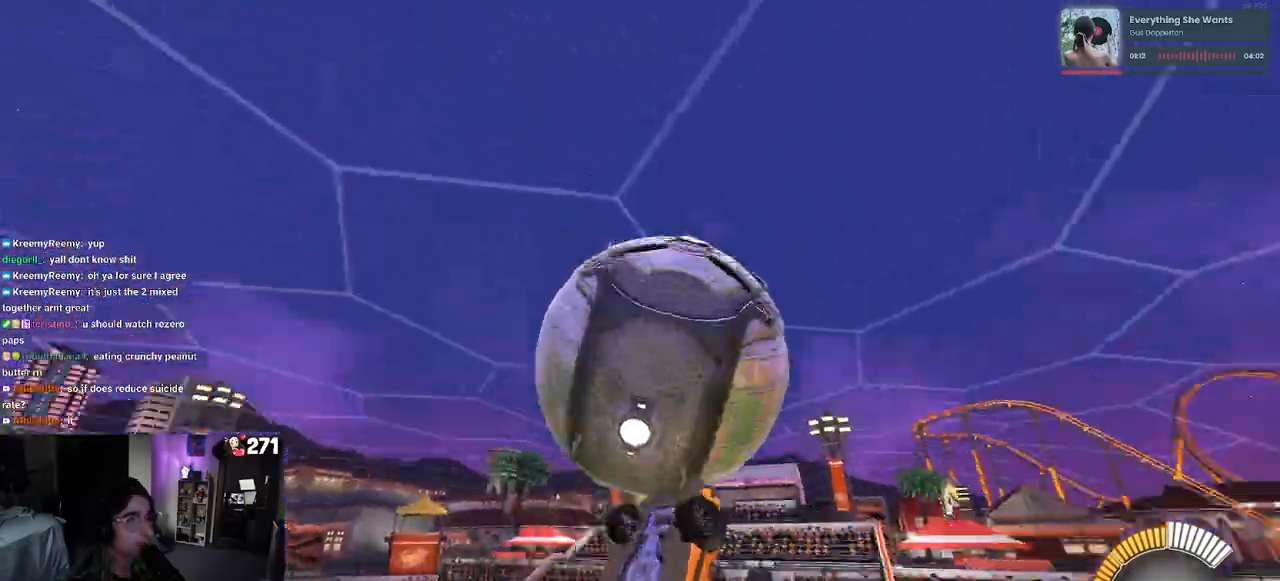
{"buttons": ["R1"], "left_stick": "center", "right_stick": "center", "events": [[83, "left_stick", "left"], [233, "SQUARE", "up"], [400, "left_stick", "center"]]}
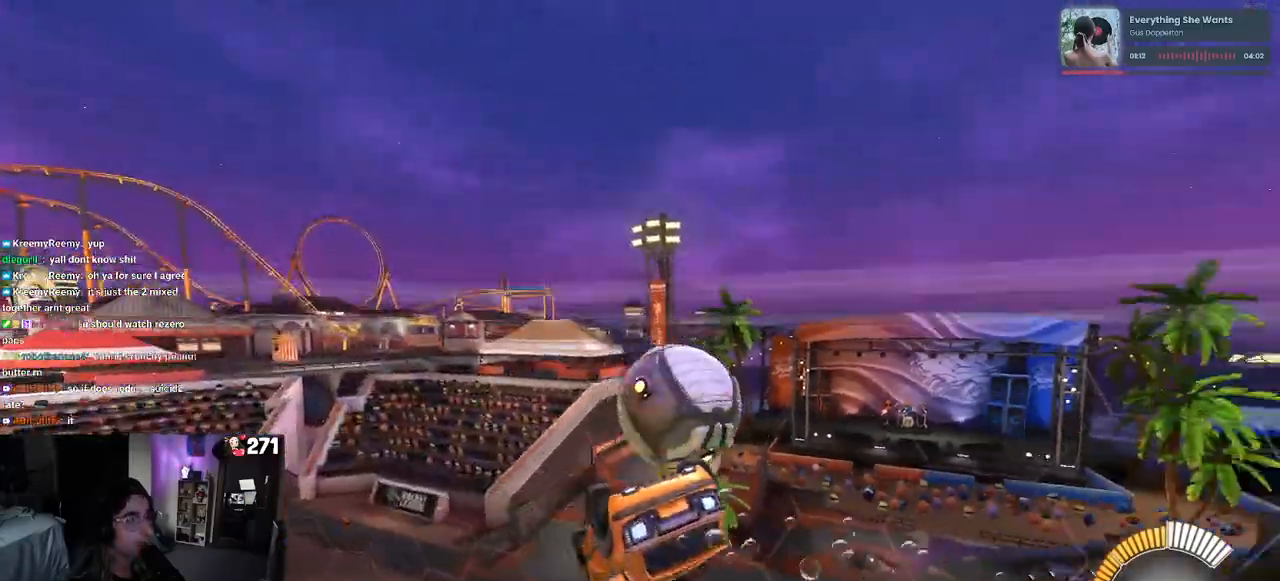
{"buttons": ["R1"], "left_stick": "left", "right_stick": "center", "events": [[50, "left_stick", "up-right"], [183, "left_stick", "center"], [367, "left_stick", "left"]]}
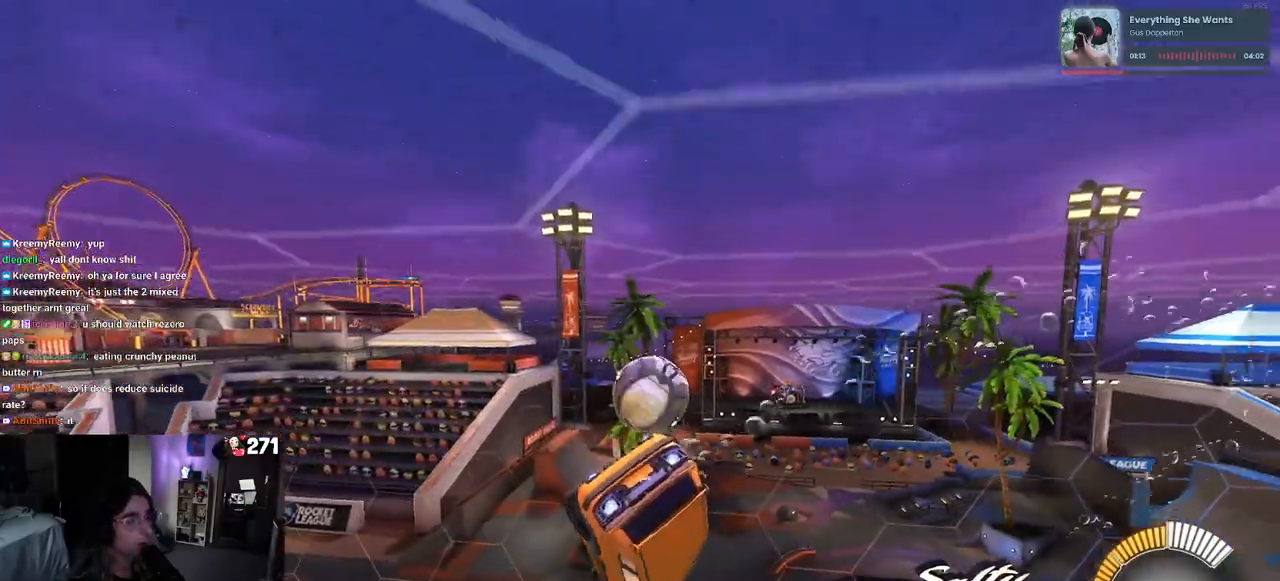
{"buttons": ["L1", "R1"], "left_stick": "center", "right_stick": "center", "events": [[50, "L1", "down"], [300, "left_stick", "up-right"], [500, "left_stick", "center"]]}
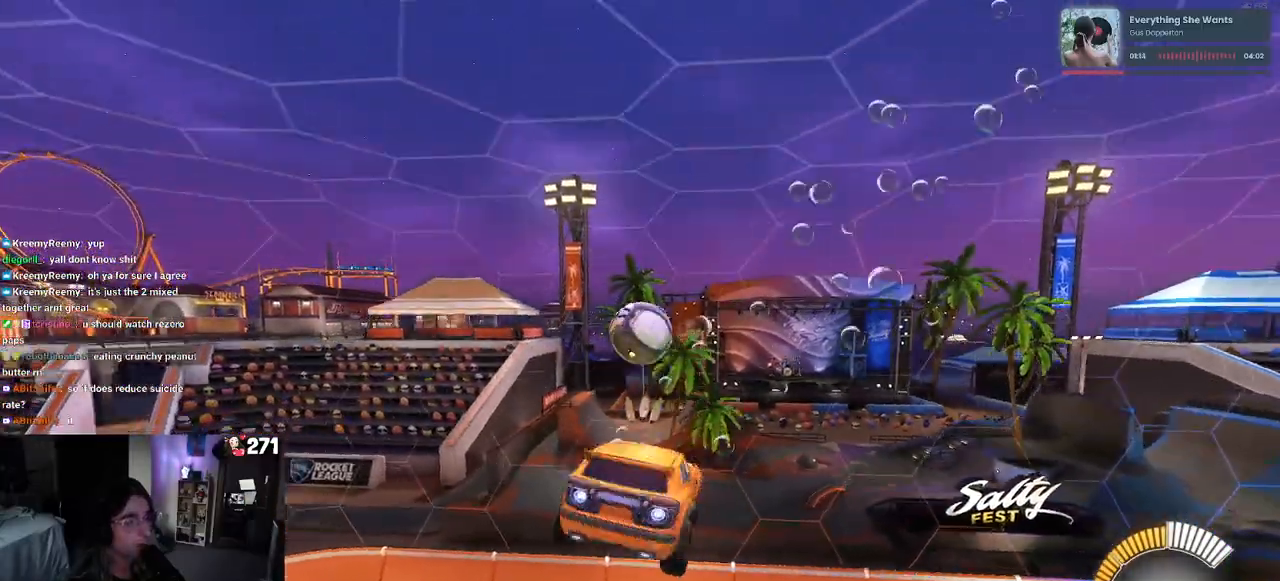
{"buttons": ["R1"], "left_stick": "center", "right_stick": "center", "events": [[17, "L1", "up"], [167, "left_stick", "right"], [200, "SQUARE", "down"], [317, "left_stick", "center"], [417, "SQUARE", "up"]]}
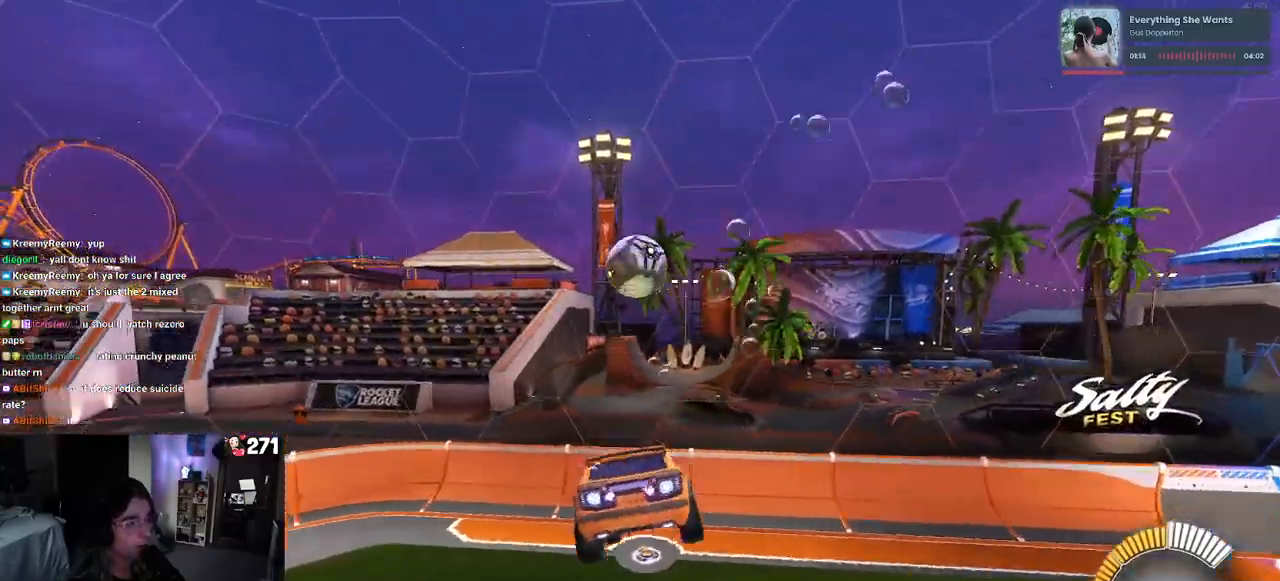
{"buttons": ["R1"], "left_stick": "left", "right_stick": "center", "events": [[167, "left_stick", "left"]]}
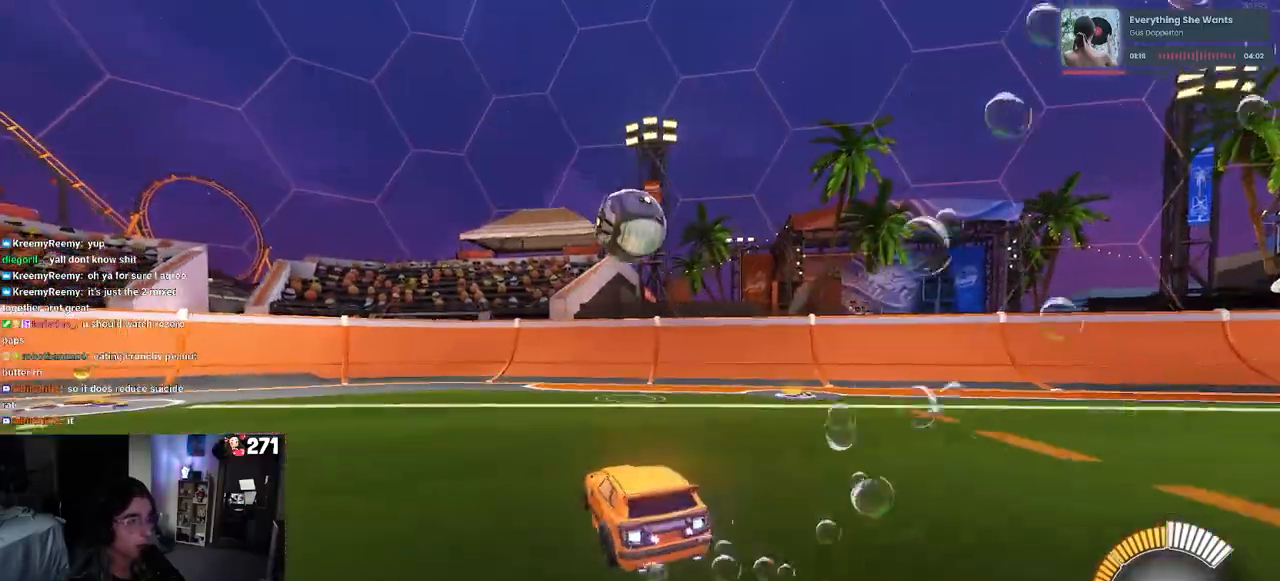
{"buttons": ["CROSS", "R1"], "left_stick": "center", "right_stick": "center", "events": [[50, "left_stick", "center"], [167, "CROSS", "down"], [250, "left_stick", "down"], [333, "CROSS", "up"], [383, "CROSS", "down"], [400, "left_stick", "center"]]}
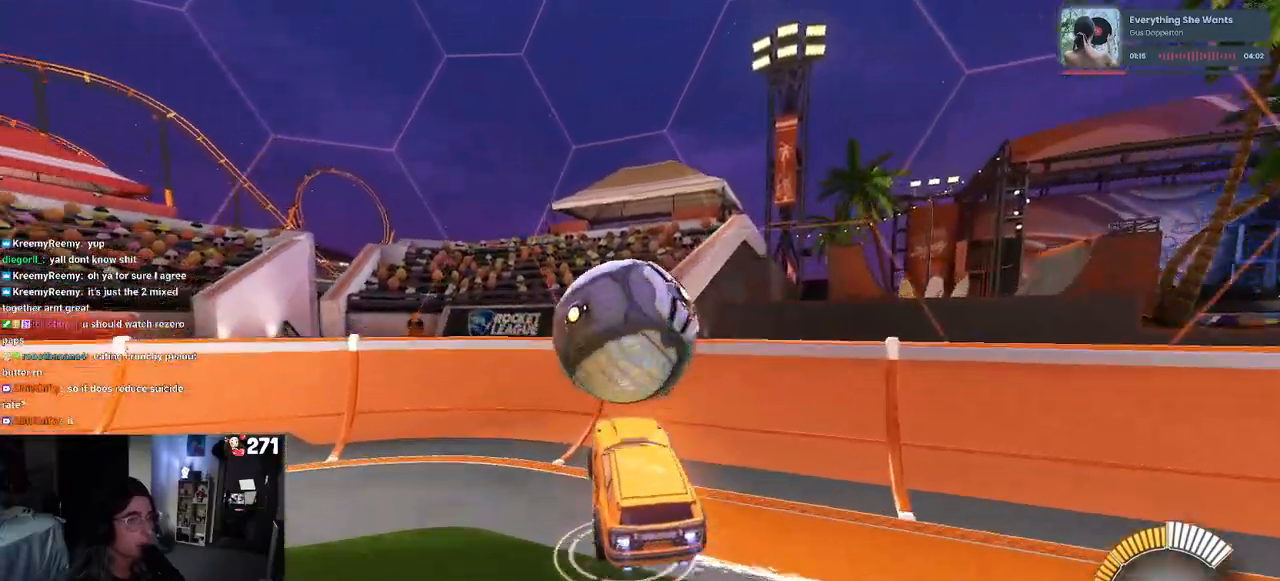
{"buttons": [], "left_stick": "center", "right_stick": "center", "events": [[17, "left_stick", "left"], [50, "CROSS", "up"], [50, "L1", "down"], [217, "left_stick", "up-left"], [233, "L1", "up"], [317, "R1", "up"], [350, "left_stick", "center"]]}
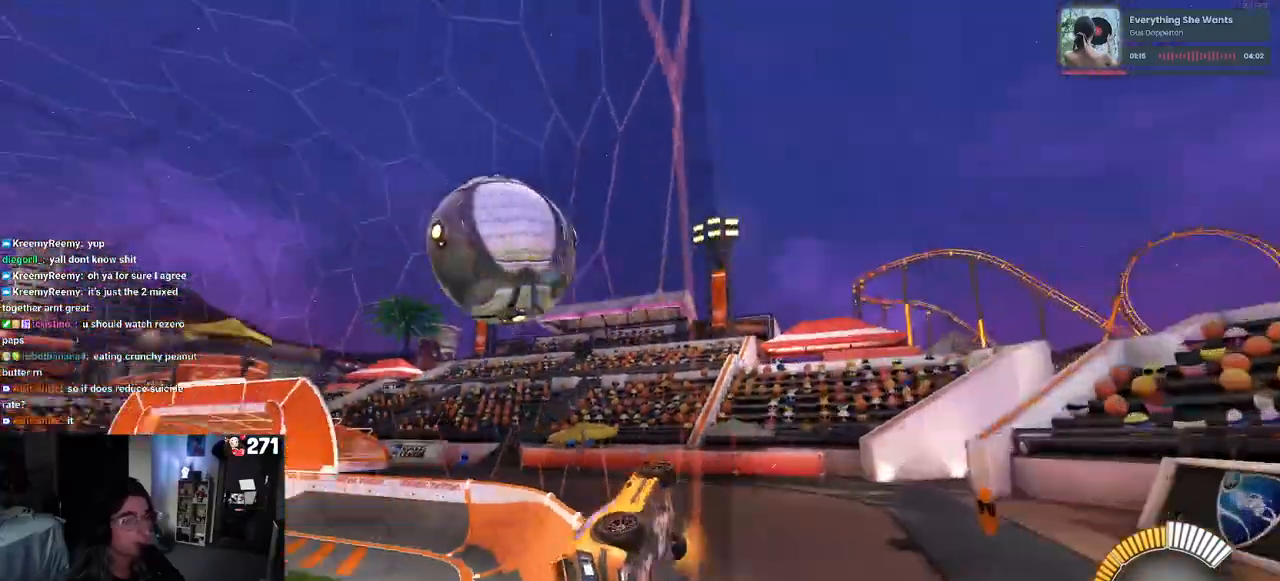
{"buttons": [], "left_stick": "center", "right_stick": "center", "events": [[100, "left_stick", "left"], [283, "left_stick", "center"]]}
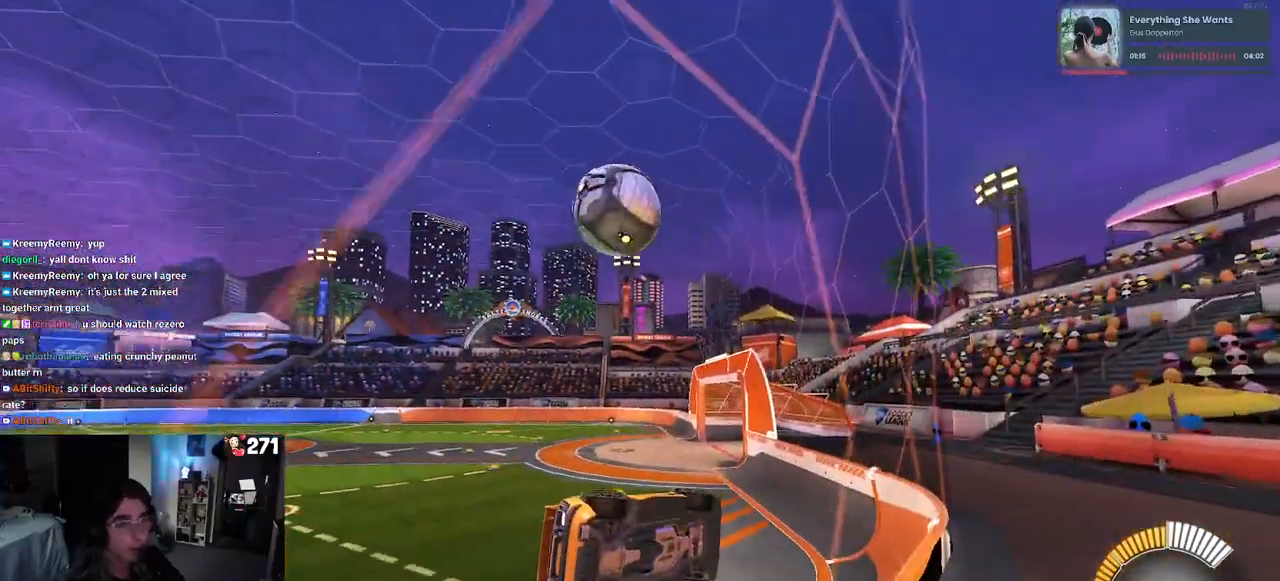
{"buttons": [], "left_stick": "center", "right_stick": "center", "events": [[83, "left_stick", "right"], [217, "left_stick", "center"]]}
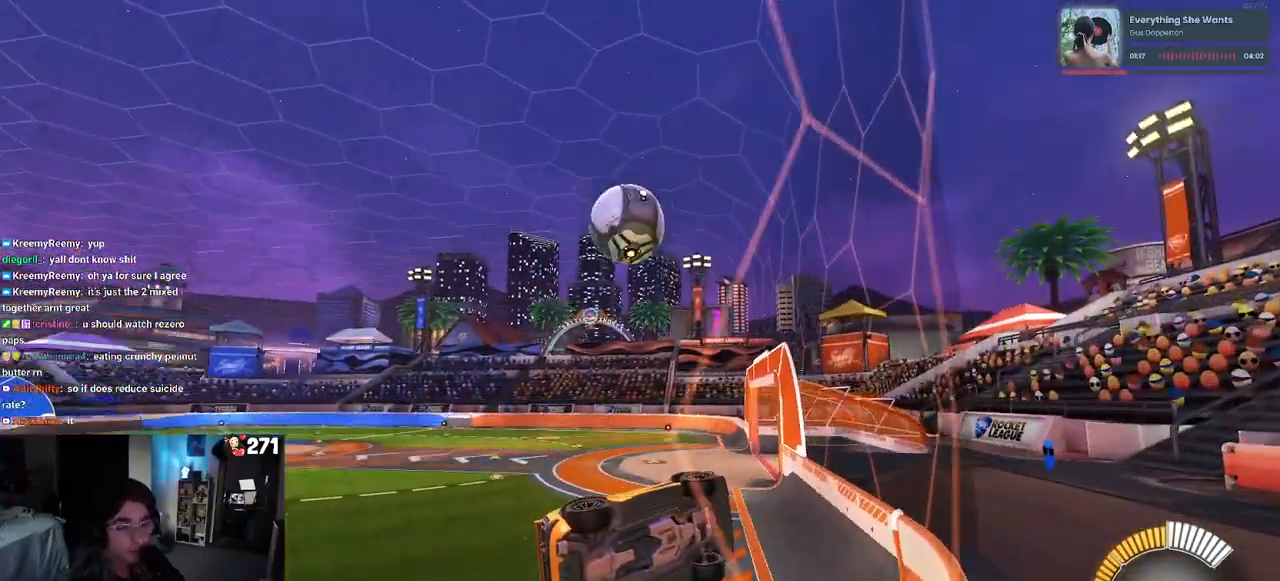
{"buttons": [], "left_stick": "left", "right_stick": "center", "events": [[417, "left_stick", "left"]]}
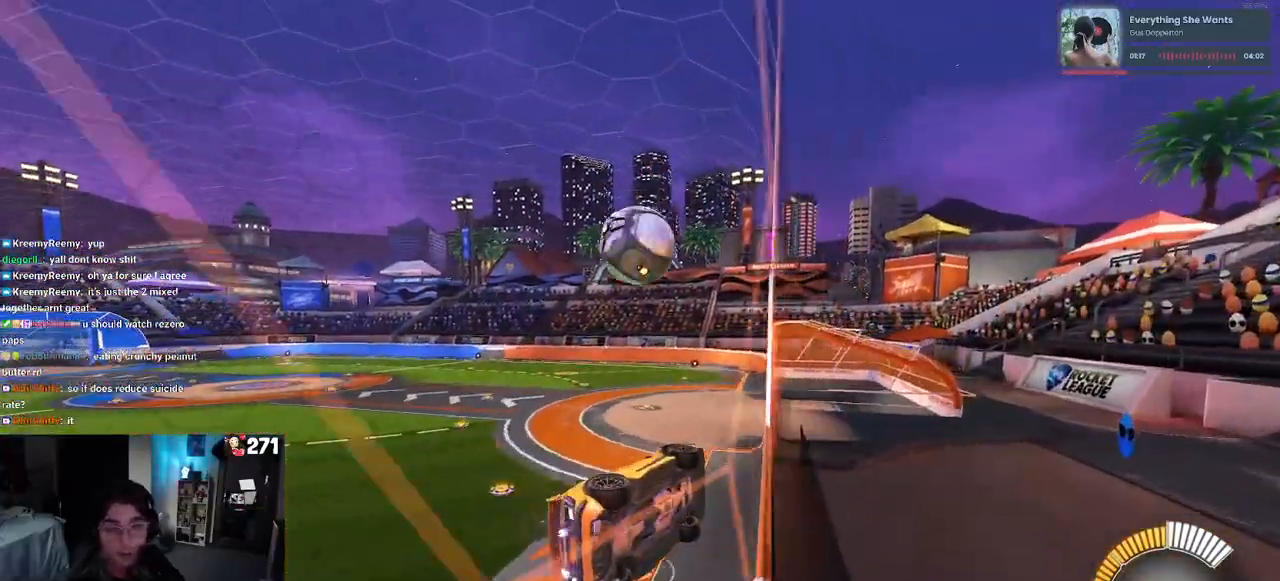
{"buttons": [], "left_stick": "center", "right_stick": "center", "events": [[167, "left_stick", "center"]]}
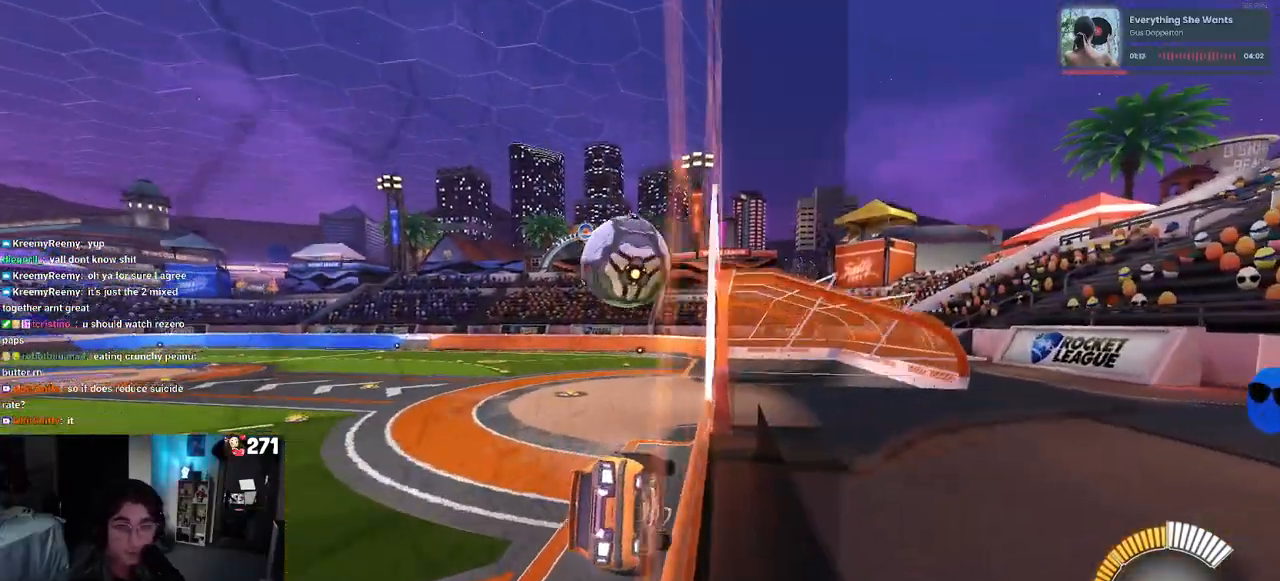
{"buttons": ["L2"], "left_stick": "left", "right_stick": "center", "events": [[267, "left_stick", "left"], [400, "L2", "down"]]}
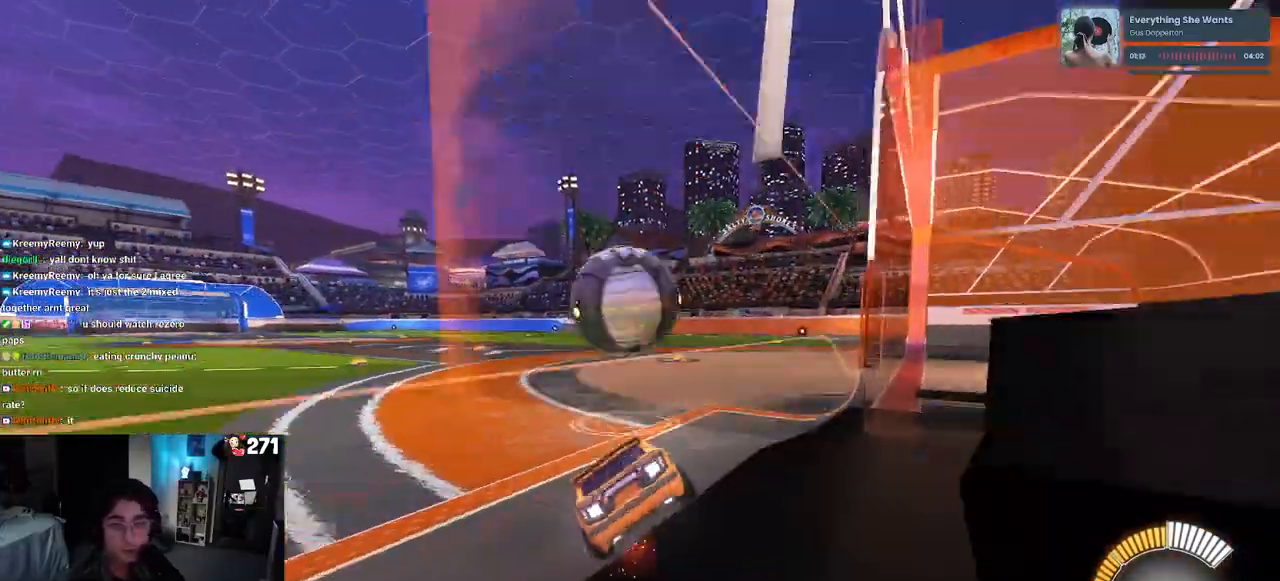
{"buttons": [], "left_stick": "center", "right_stick": "center", "events": [[183, "left_stick", "center"], [267, "L2", "up"], [267, "left_stick", "right"], [383, "left_stick", "center"]]}
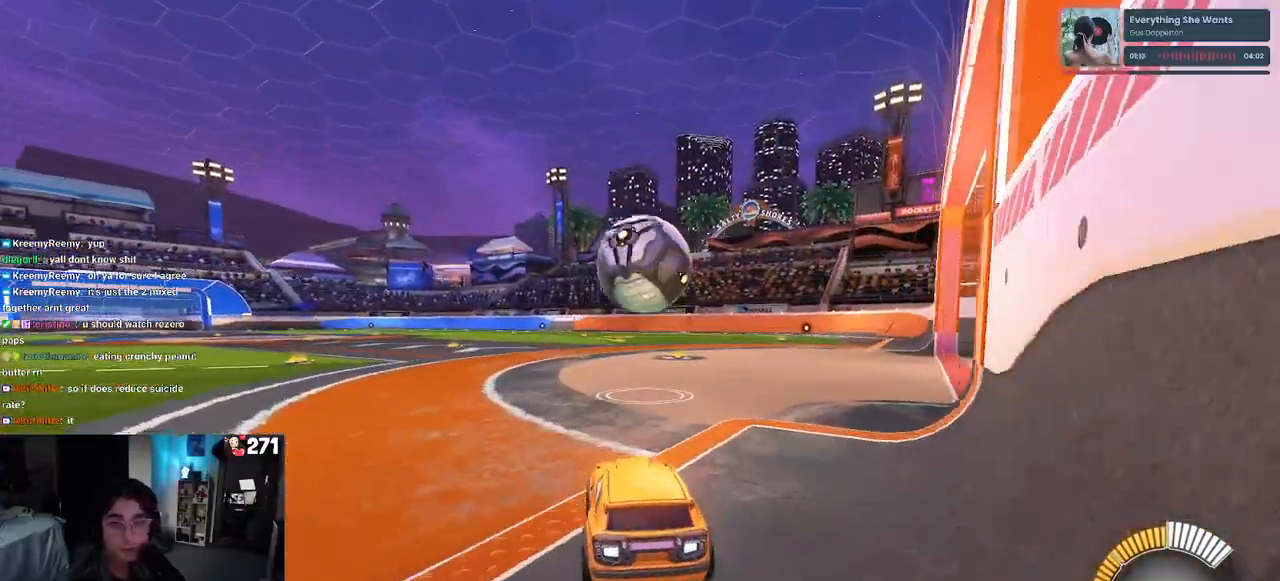
{"buttons": ["R1"], "left_stick": "center", "right_stick": "center", "events": [[83, "L2", "down"], [83, "left_stick", "right"], [217, "L2", "up"], [267, "left_stick", "center"], [433, "R1", "down"]]}
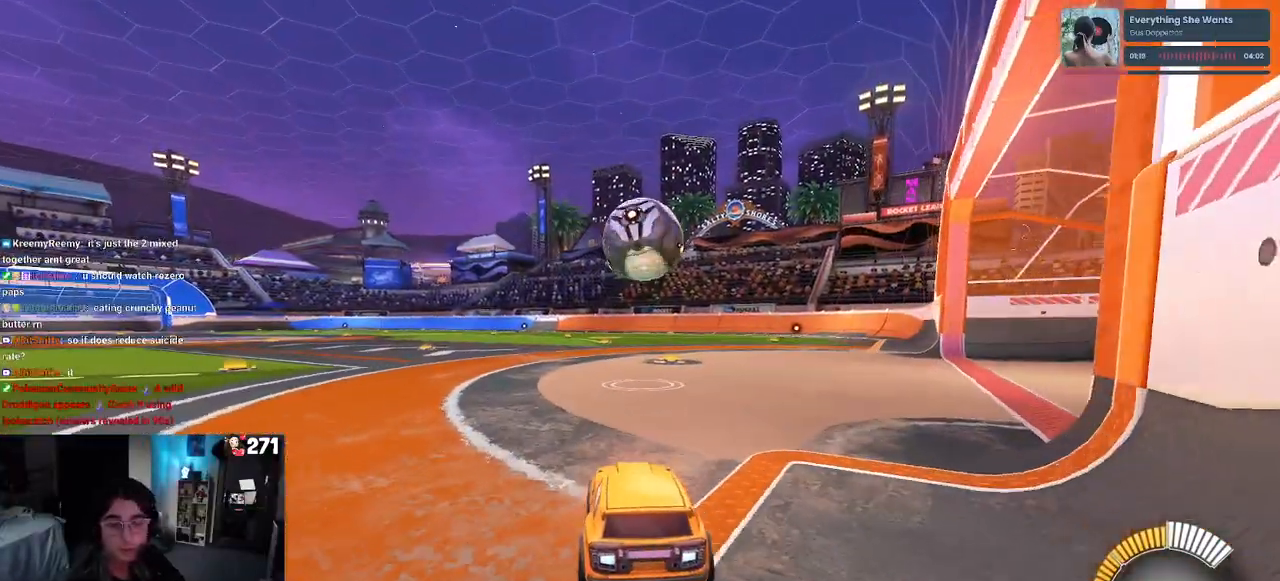
{"buttons": ["CROSS", "R1"], "left_stick": "down-right", "right_stick": "center", "events": [[300, "left_stick", "down"], [383, "CROSS", "down"], [467, "left_stick", "down-right"]]}
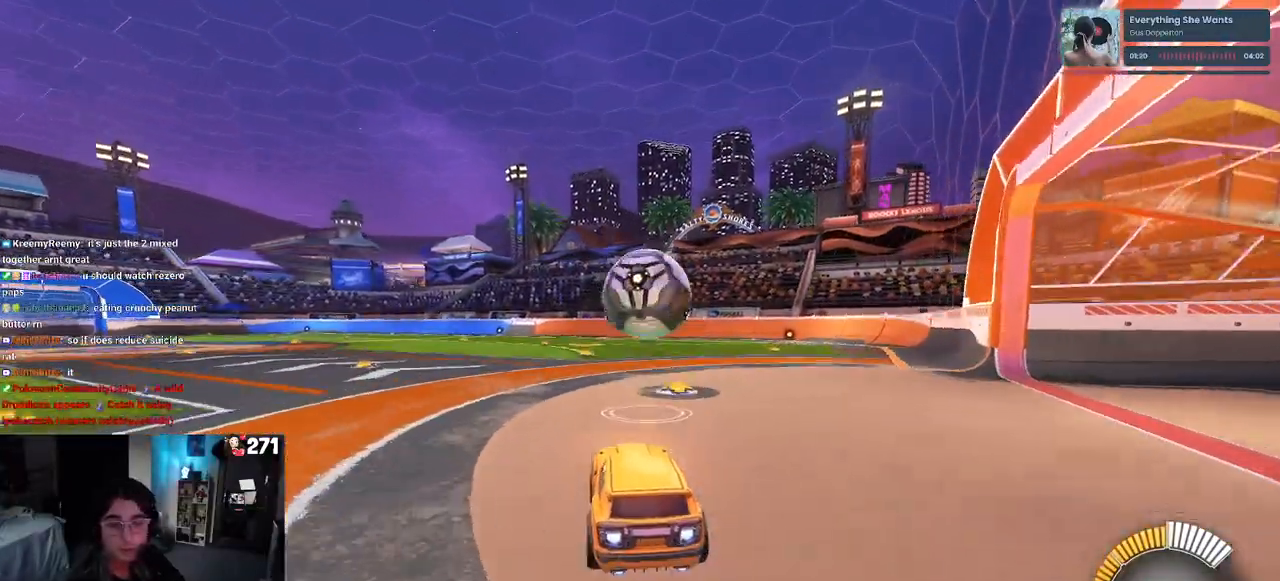
{"buttons": ["CROSS", "R1"], "left_stick": "up", "right_stick": "center", "events": [[17, "CROSS", "up"], [67, "left_stick", "center"], [300, "left_stick", "up-right"], [350, "left_stick", "up"], [433, "CROSS", "down"]]}
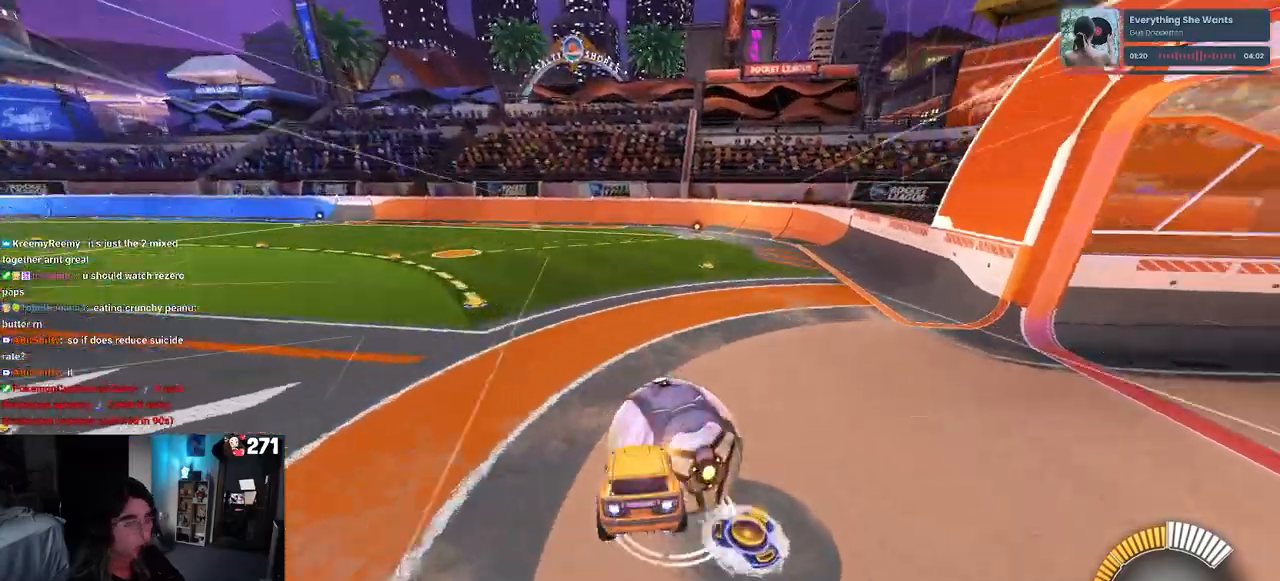
{"buttons": ["SQUARE"], "left_stick": "down-left", "right_stick": "center", "events": [[50, "CROSS", "up"], [67, "left_stick", "down"], [300, "R1", "up"], [367, "SQUARE", "down"], [467, "left_stick", "down-left"]]}
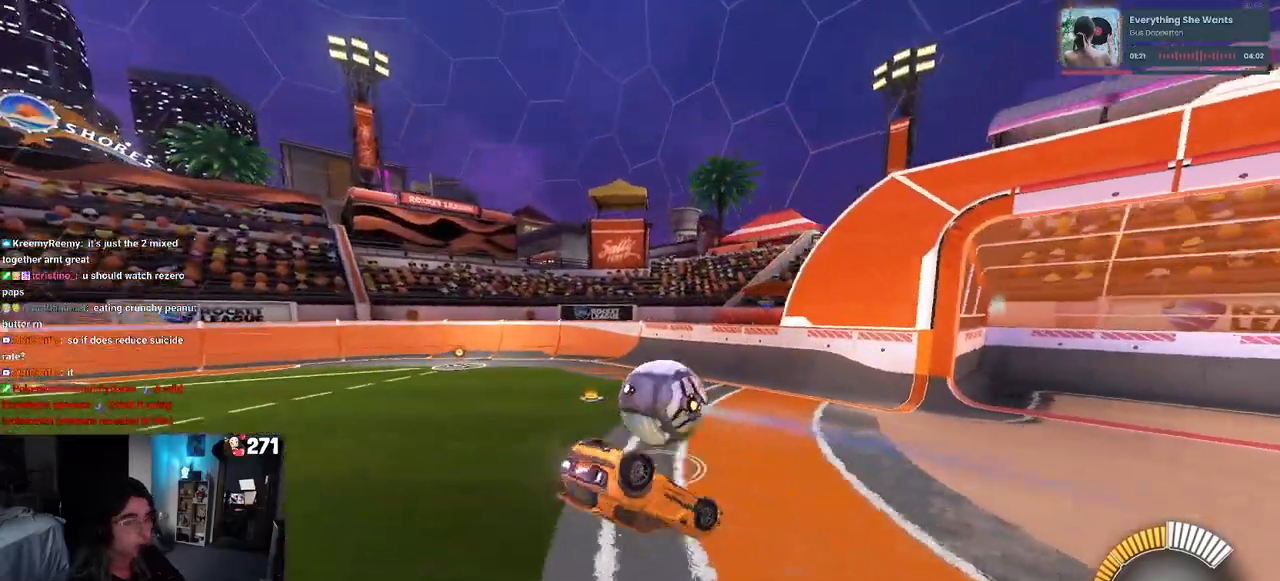
{"buttons": ["SQUARE"], "left_stick": "center", "right_stick": "center", "events": [[50, "left_stick", "left"], [500, "left_stick", "center"]]}
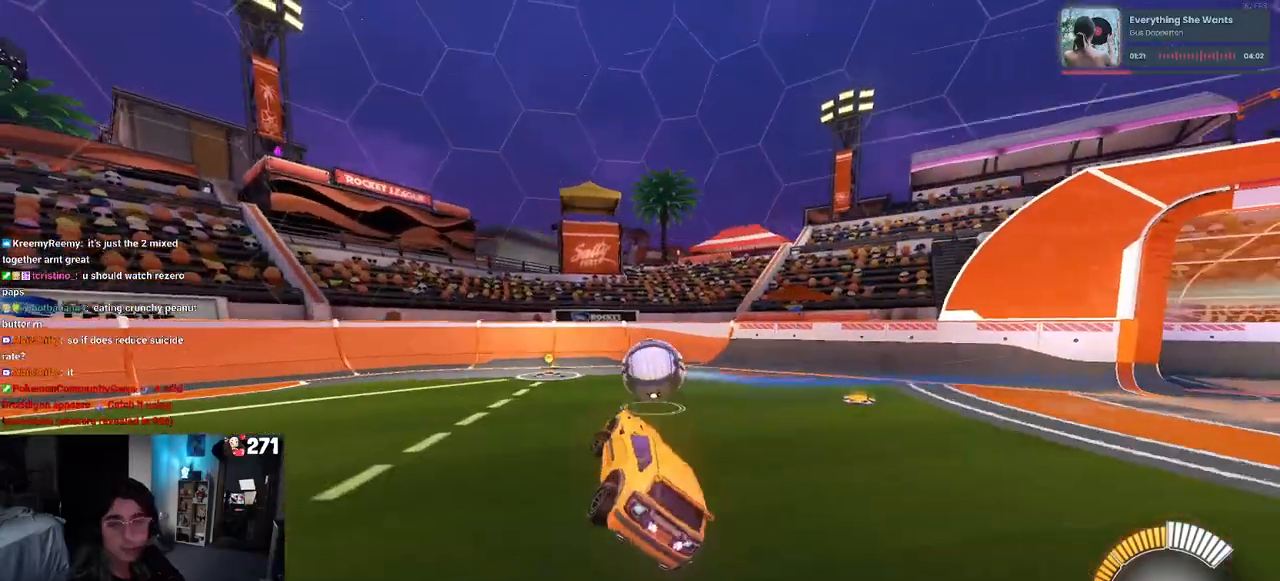
{"buttons": ["CROSS", "SQUARE", "R1"], "left_stick": "down-right", "right_stick": "center", "events": [[433, "left_stick", "down-right"], [450, "CROSS", "down"], [450, "R1", "down"]]}